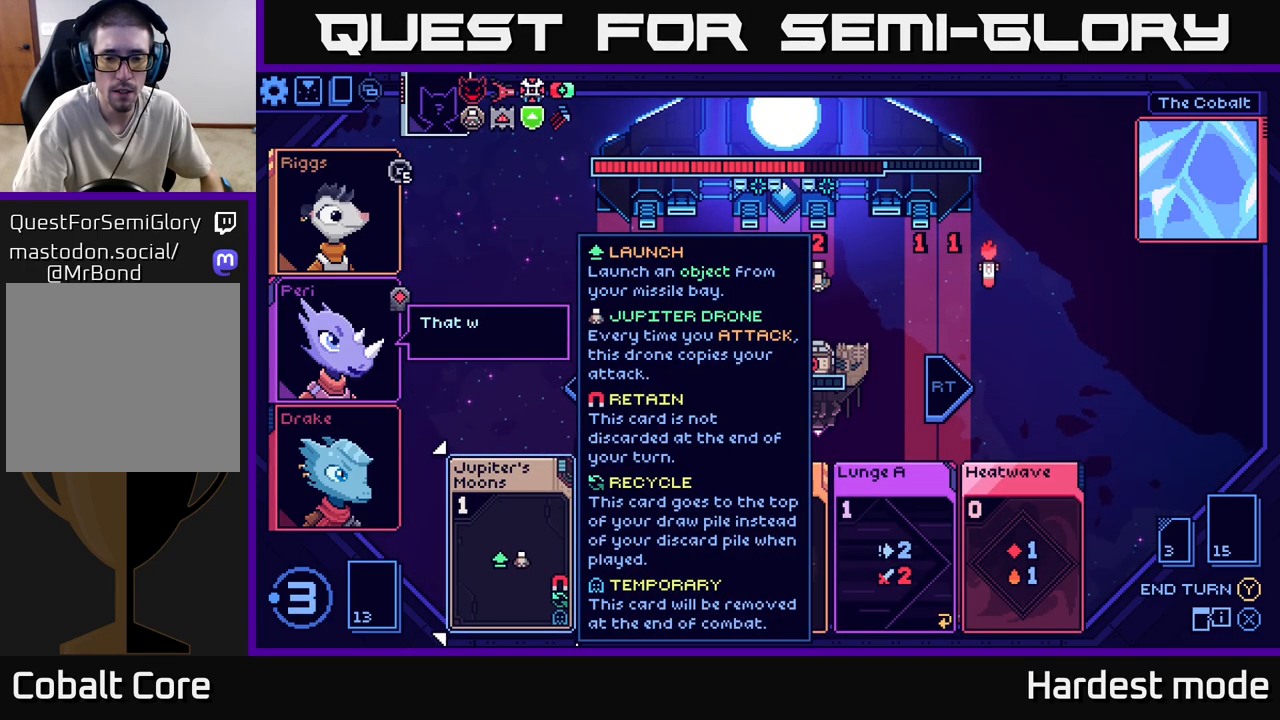
Gameplay with a controller (Xbox layout); each line is a JSON object with the inputs held at the frame after it. "events" lists button and stick changes between this image and that frame as [ms after this image, input, new state], when the widget could be followed in between.
{"buttons": [], "left_stick": "center", "right_stick": "center", "events": [[233, "left_stick", "right"], [400, "left_stick", "center"]]}
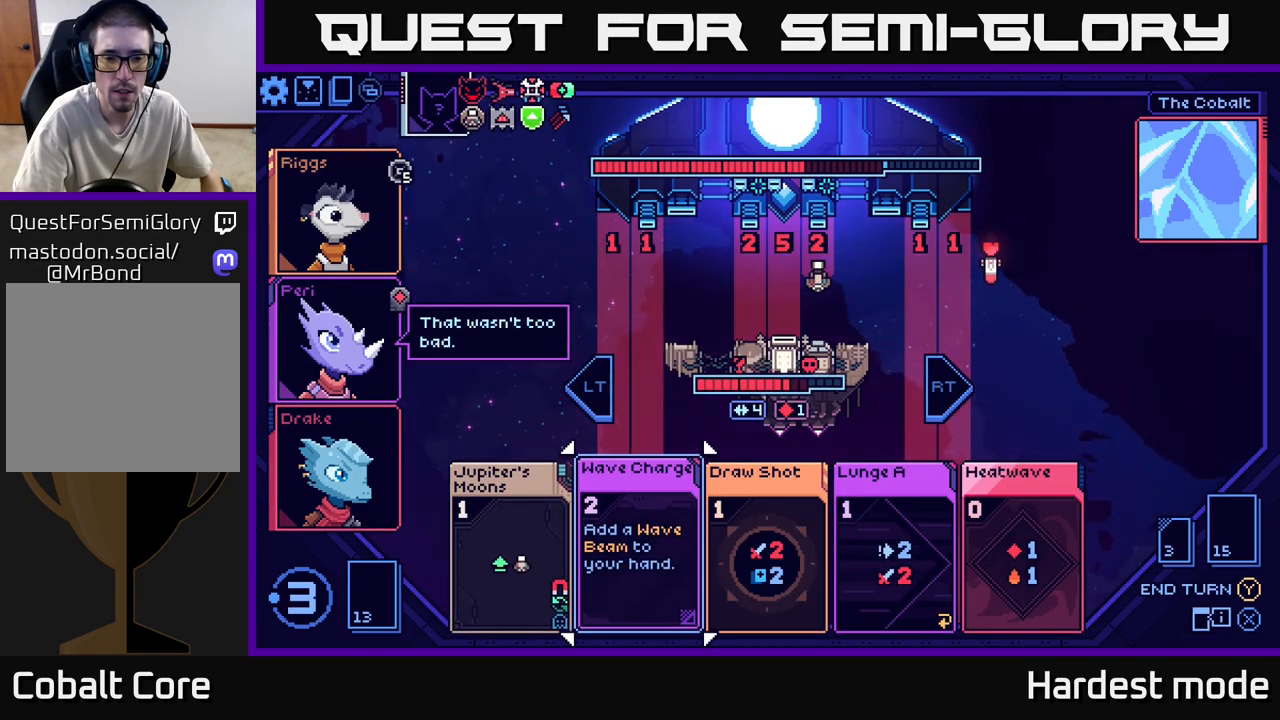
{"buttons": [], "left_stick": "center", "right_stick": "center", "events": []}
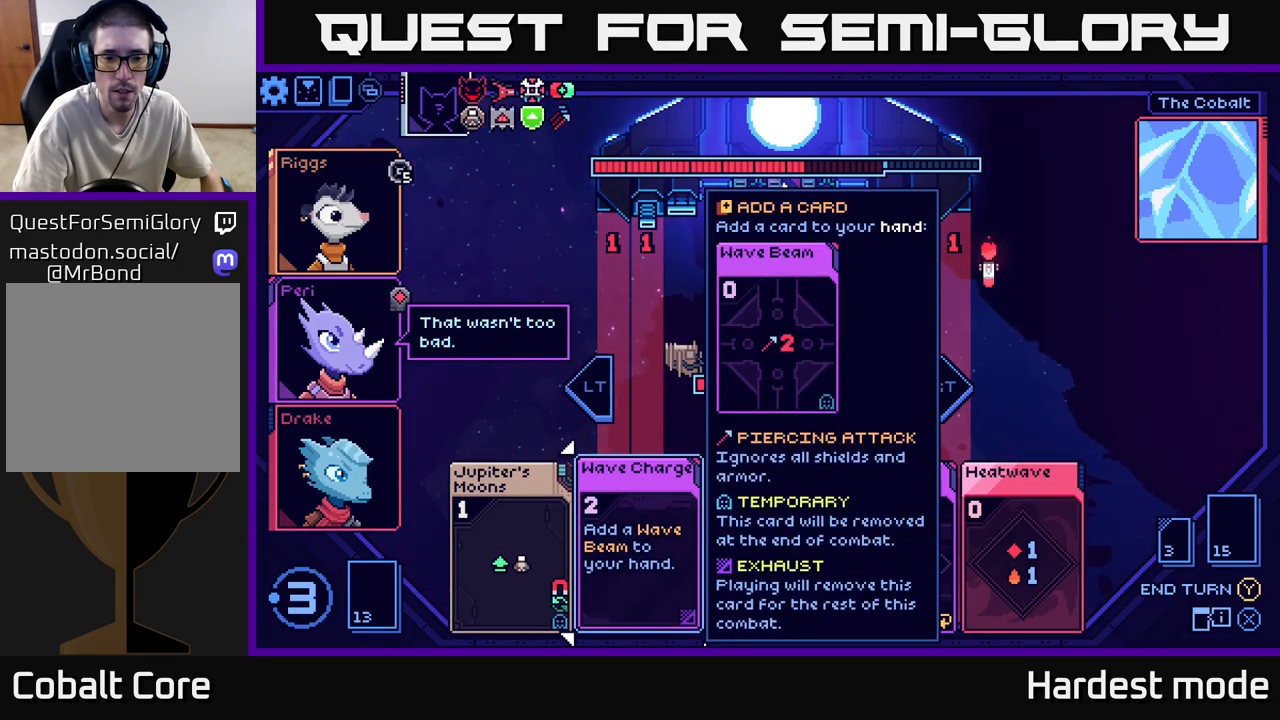
{"buttons": [], "left_stick": "left", "right_stick": "center", "events": [[117, "left_stick", "right"], [300, "left_stick", "center"], [400, "left_stick", "left"]]}
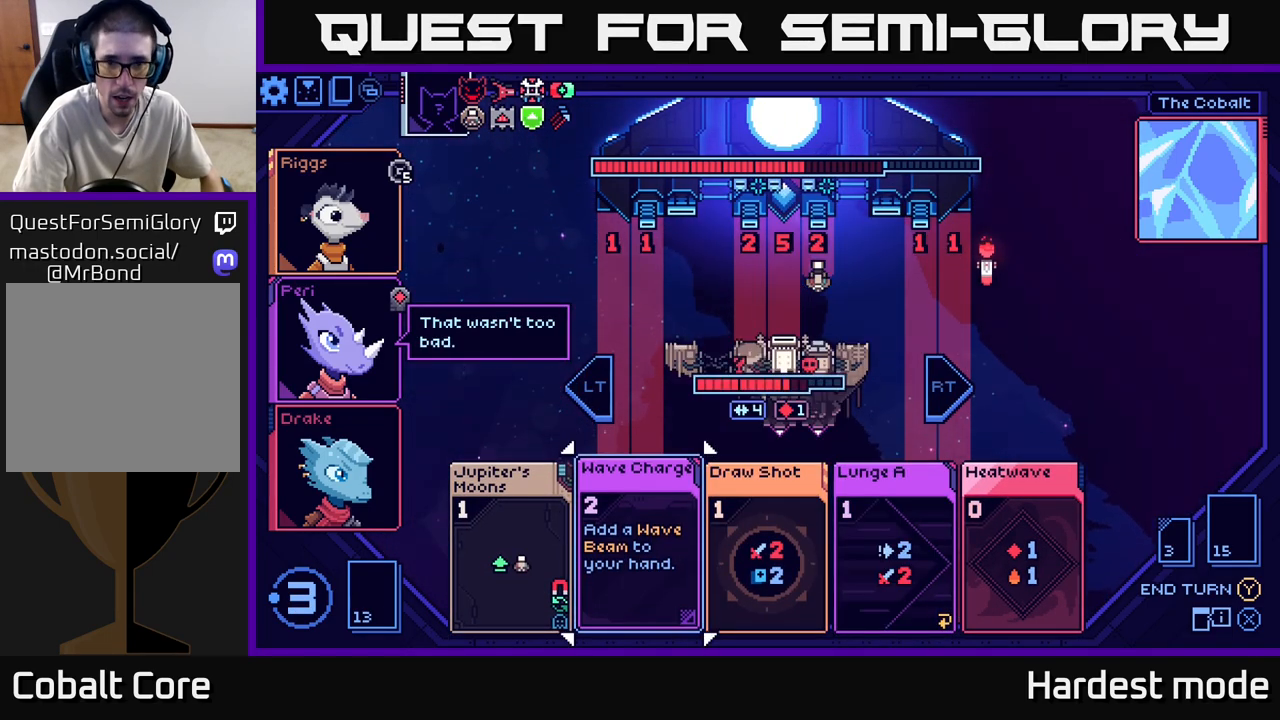
{"buttons": [], "left_stick": "right", "right_stick": "center", "events": [[83, "left_stick", "center"], [450, "left_stick", "right"]]}
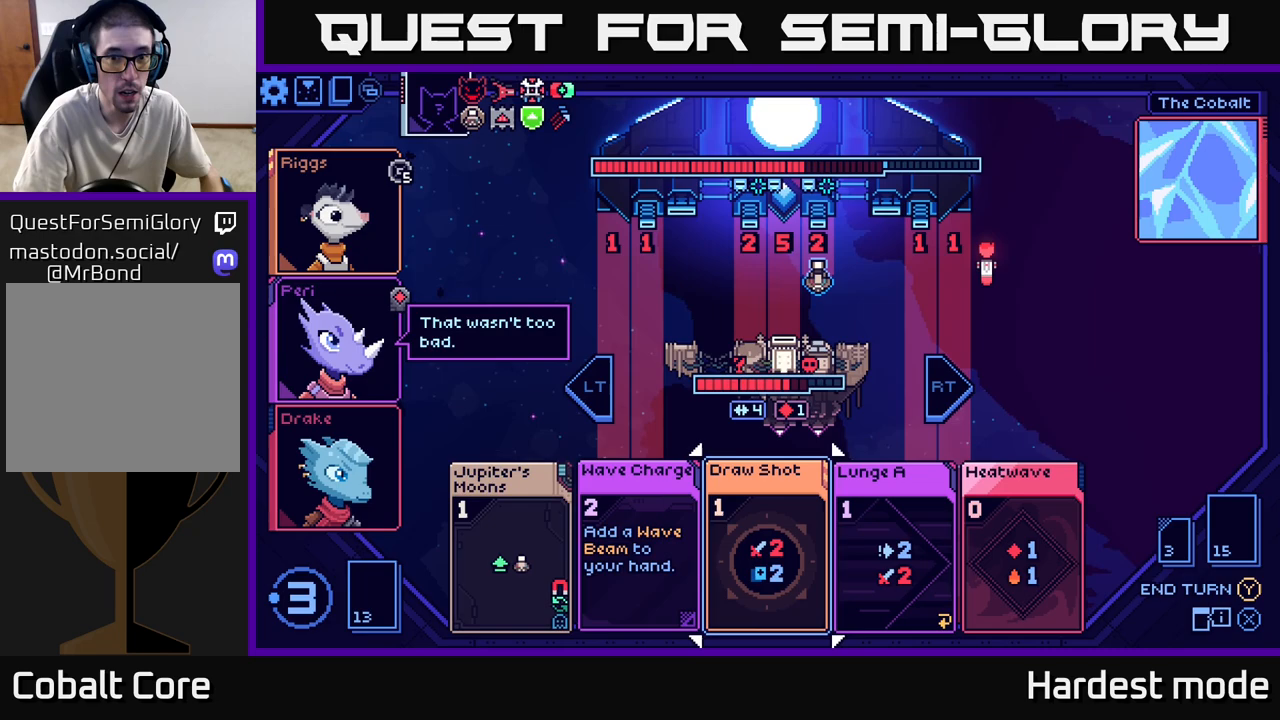
{"buttons": [], "left_stick": "center", "right_stick": "center", "events": [[133, "left_stick", "center"], [200, "left_stick", "left"], [383, "left_stick", "center"]]}
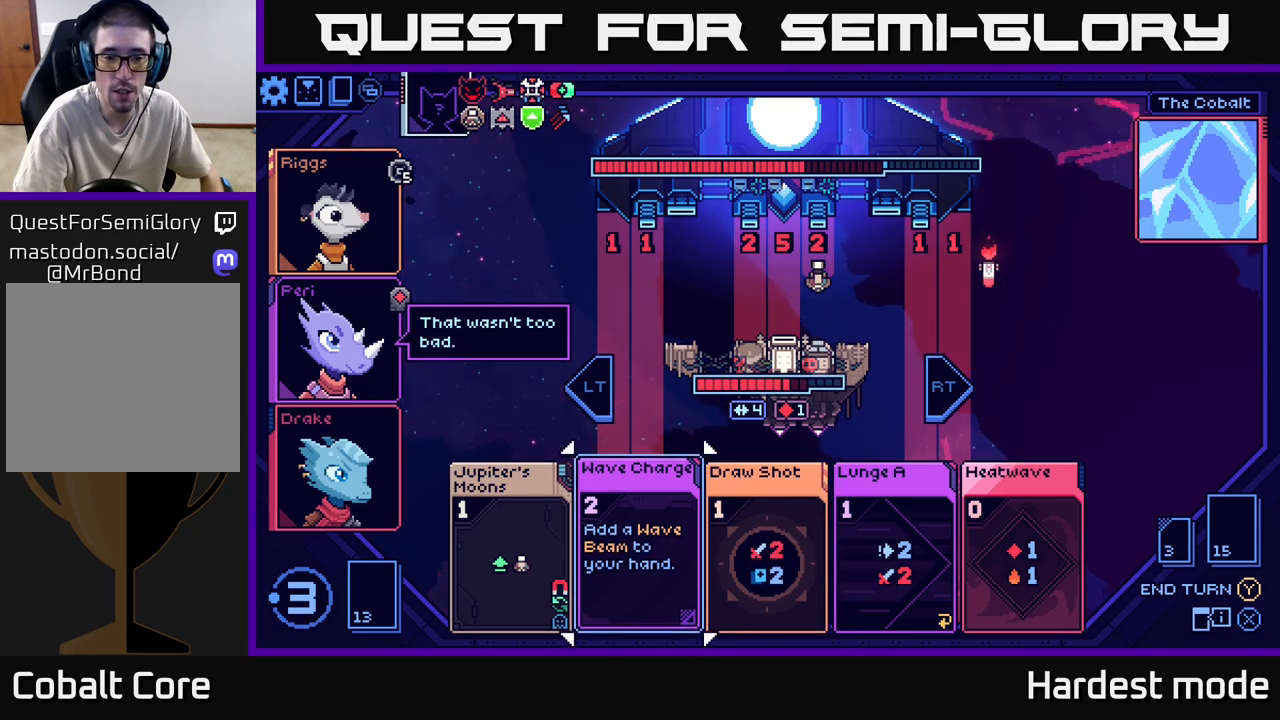
{"buttons": [], "left_stick": "center", "right_stick": "center", "events": [[283, "left_stick", "right"], [433, "left_stick", "center"]]}
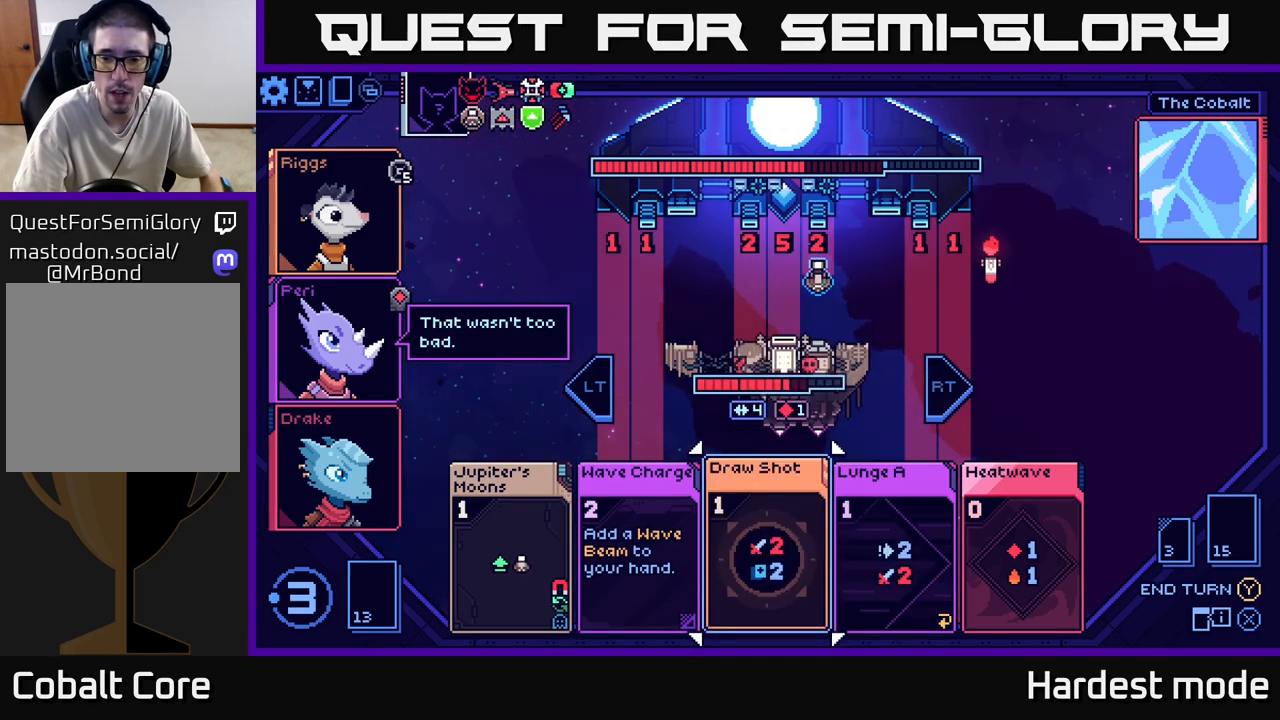
{"buttons": [], "left_stick": "center", "right_stick": "center", "events": [[67, "left_stick", "right"], [217, "left_stick", "center"]]}
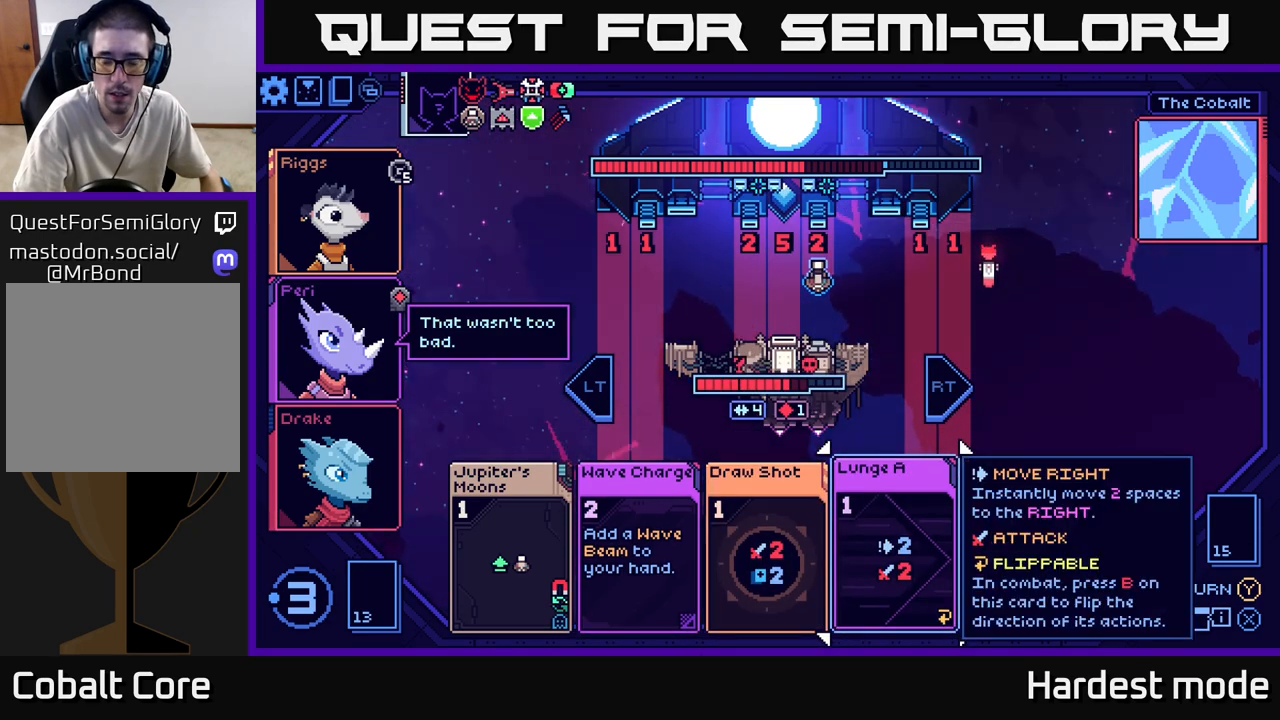
{"buttons": [], "left_stick": "center", "right_stick": "center", "events": []}
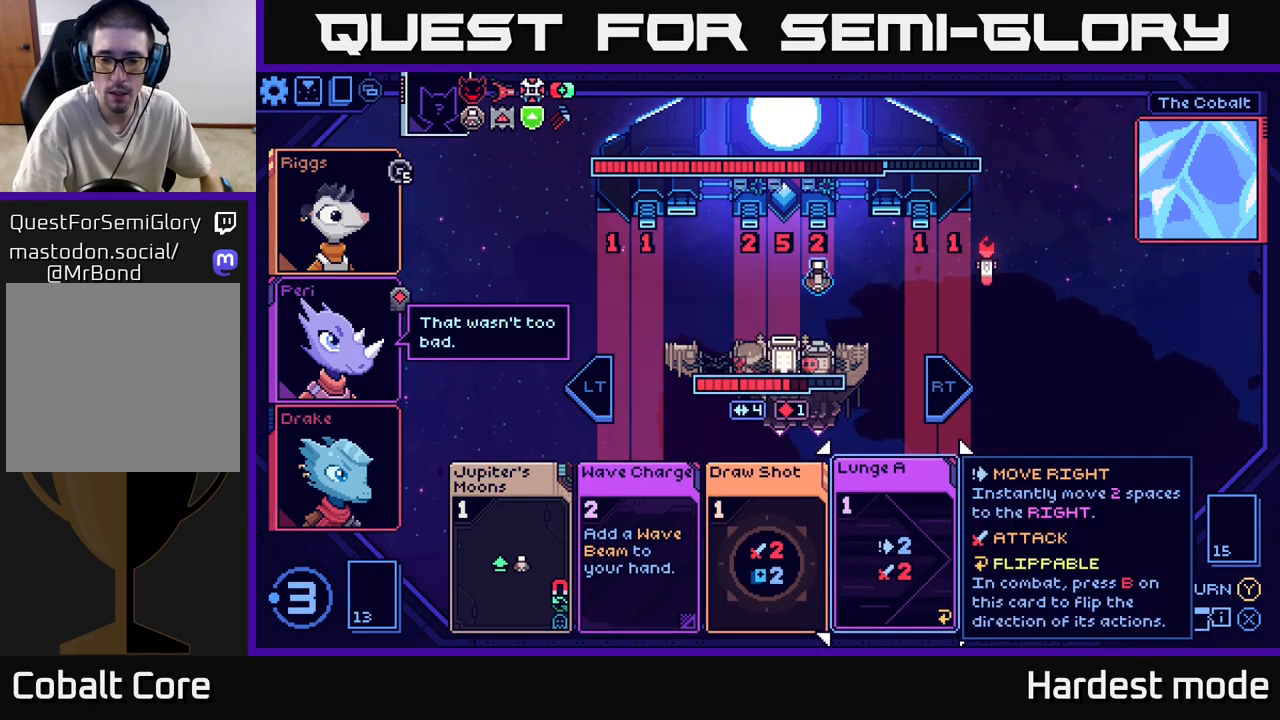
{"buttons": [], "left_stick": "center", "right_stick": "center", "events": [[300, "left_stick", "right"], [467, "left_stick", "center"]]}